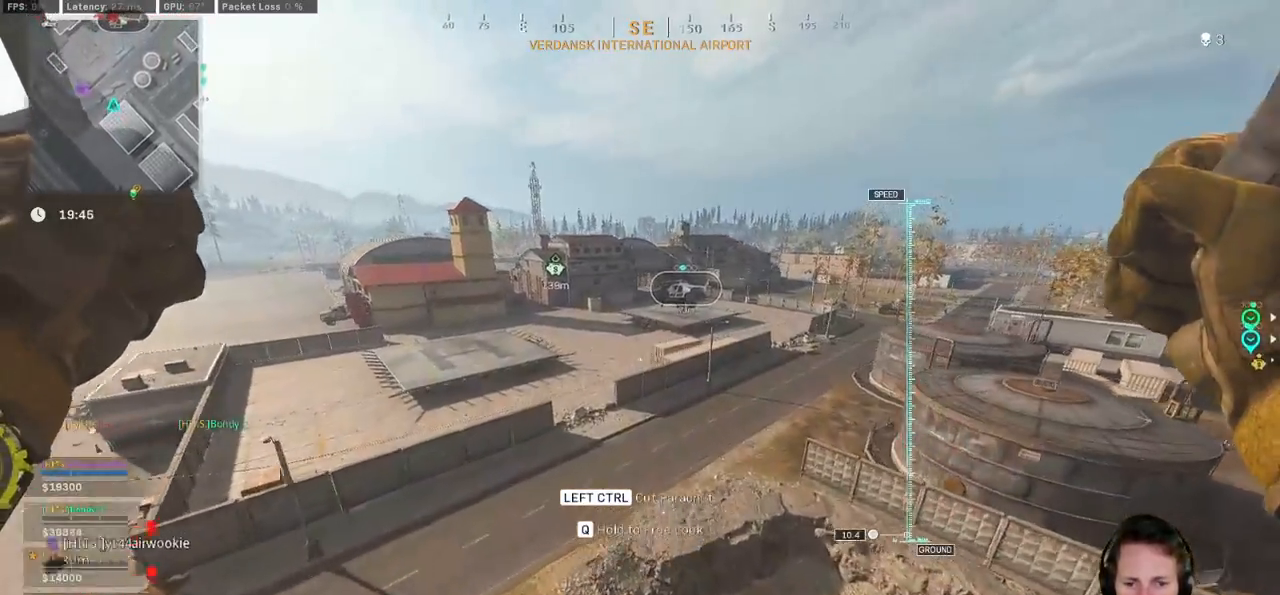
Gameplay with keyboard and mouse; each line is a JSON object with the keys and mouse buttons held at the frame after it. "events" lists presses ("down") and releases ("up") of "1", "2", "3", "4", "5", "a", "alt", "b", "c", "ctrl", "d", "e", "f", "g", "q", "r", "s", "shift", "space", "t", "tab", "v", "w", "x", "z", "mouse_left", "mouse_wheel", "mouse_right", "mouse_mb4" and "mouse_mb5" between this image and that frame as [ms after this image, input, new state], when the widget could be followed in between. "mouse_left", "mouse_wheel", "mouse_right", "mouse_mb4", "mouse_mb5" = the "left", "wheel", "right", "mb4", "mb5" buttons of the "mouse" list. No other keys are recorded. "wheel" means that the mouse wheel is clicked or scrolled. Mouse movement is not recorded.
{"keys": ["w"], "mouse": [], "events": []}
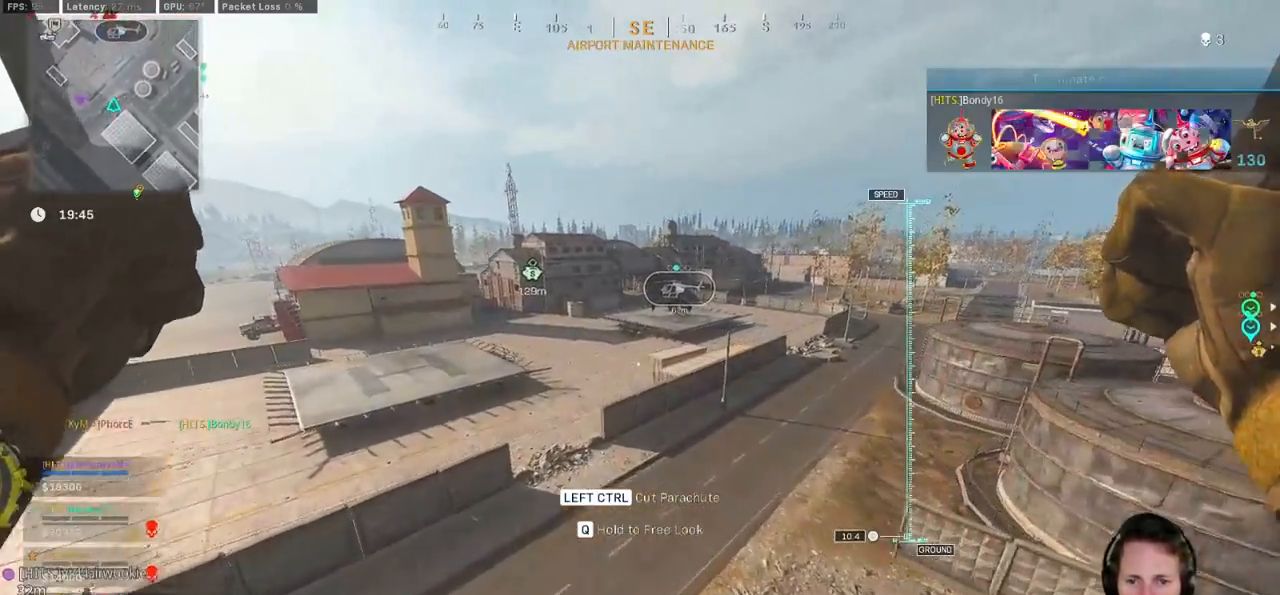
{"keys": ["w"], "mouse": [], "events": []}
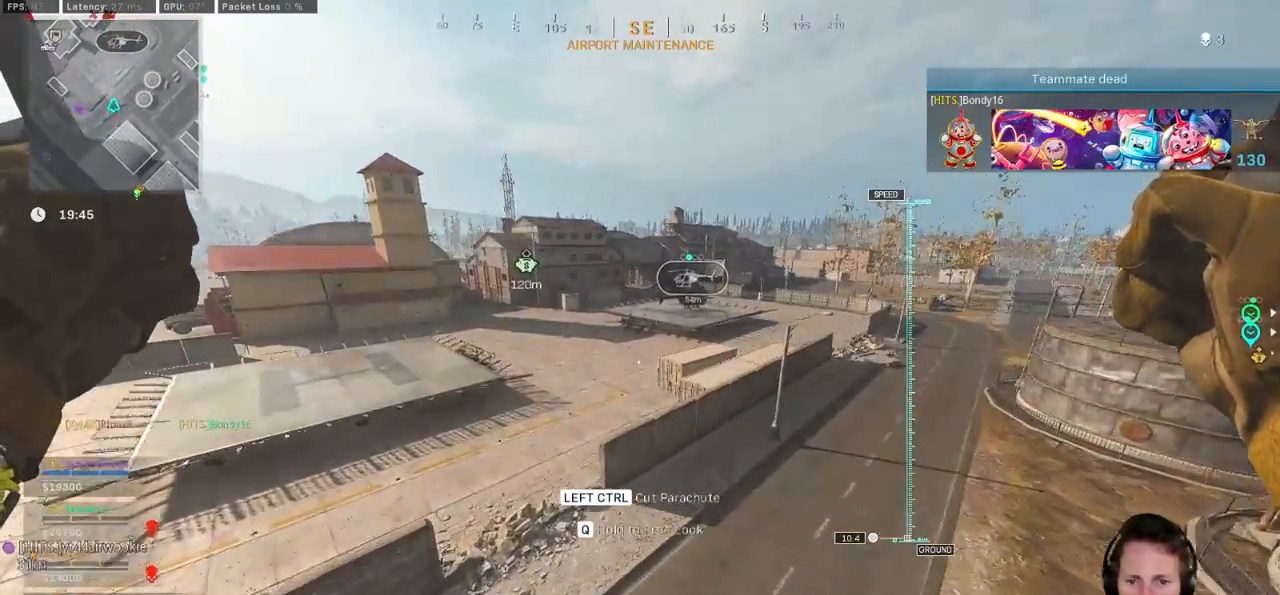
{"keys": ["d", "w"], "mouse": [], "events": [[467, "d", "down"]]}
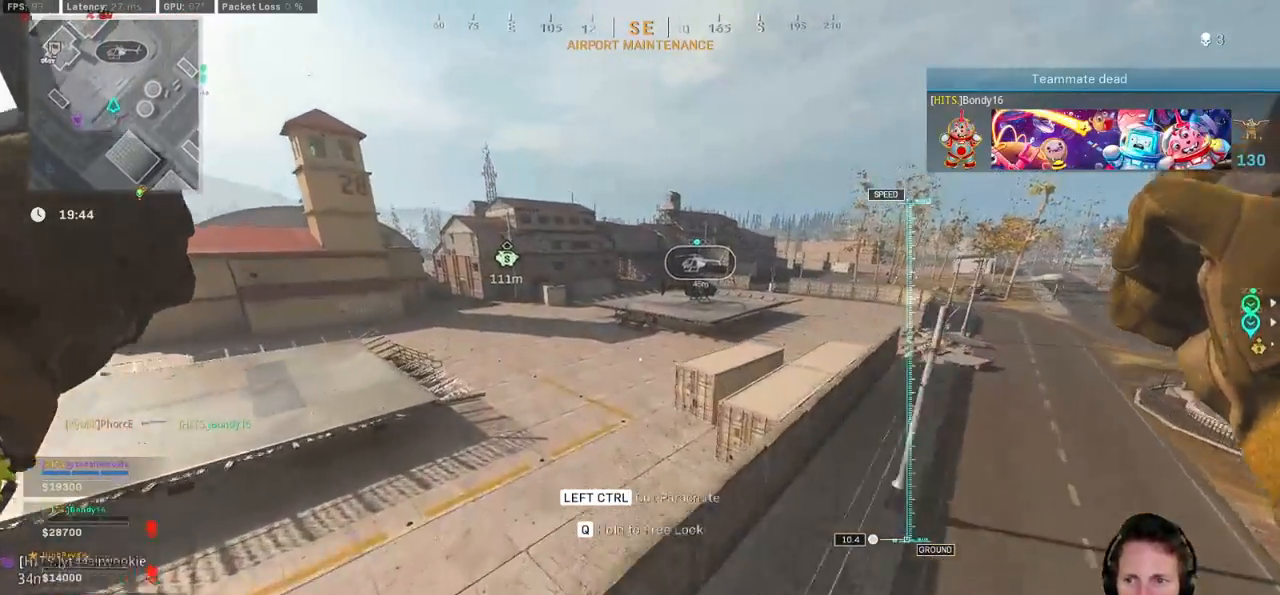
{"keys": ["w"], "mouse": [], "events": [[100, "d", "up"]]}
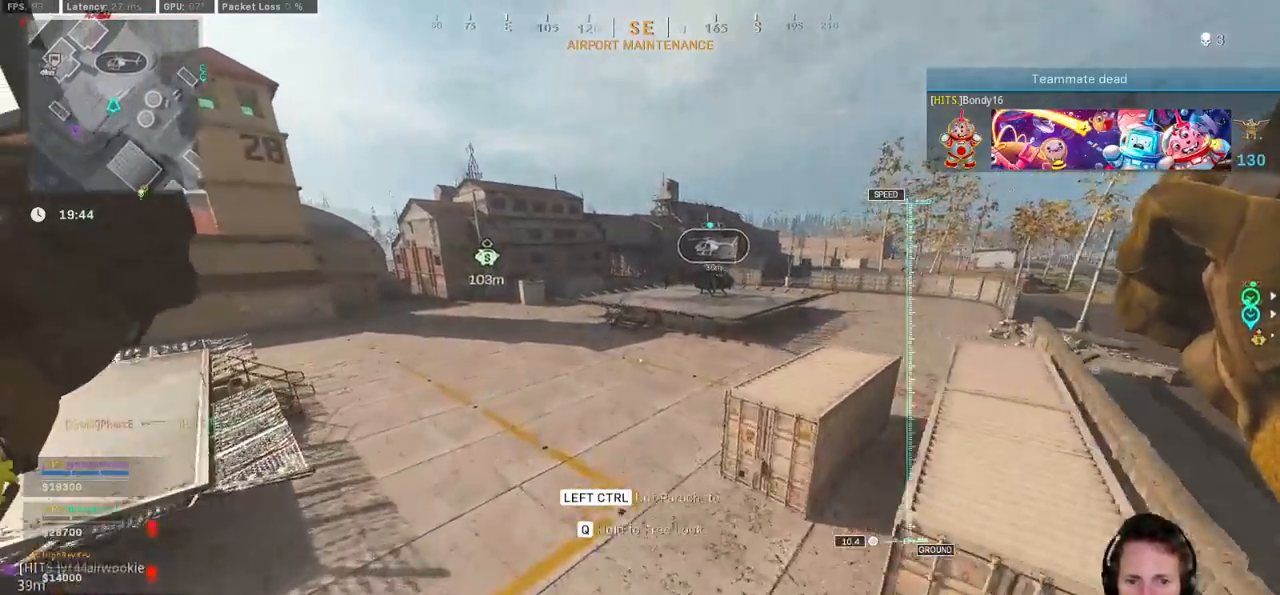
{"keys": ["w"], "mouse": [], "events": []}
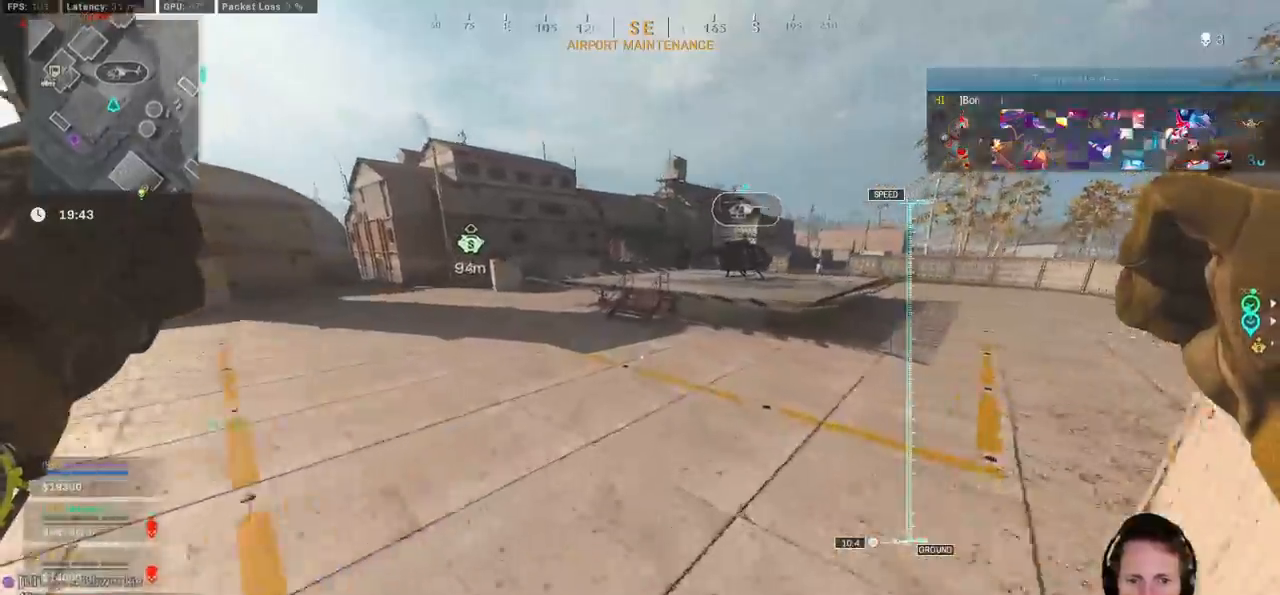
{"keys": ["shift", "w"], "mouse": [], "events": [[450, "shift", "down"]]}
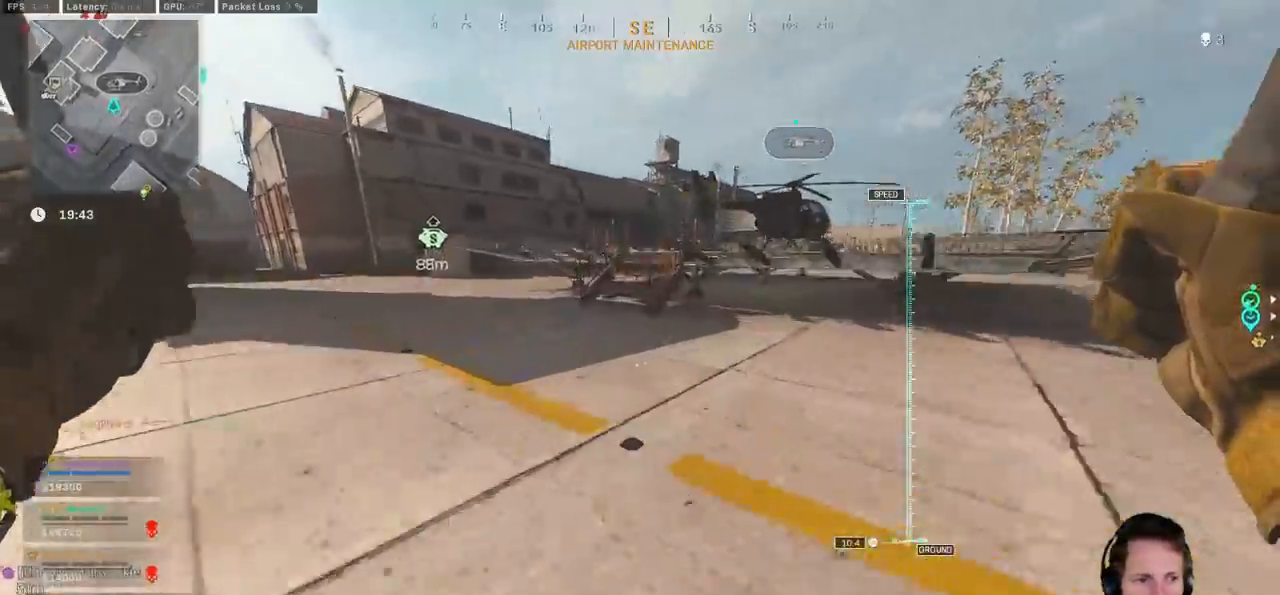
{"keys": ["shift", "w"], "mouse": [], "events": []}
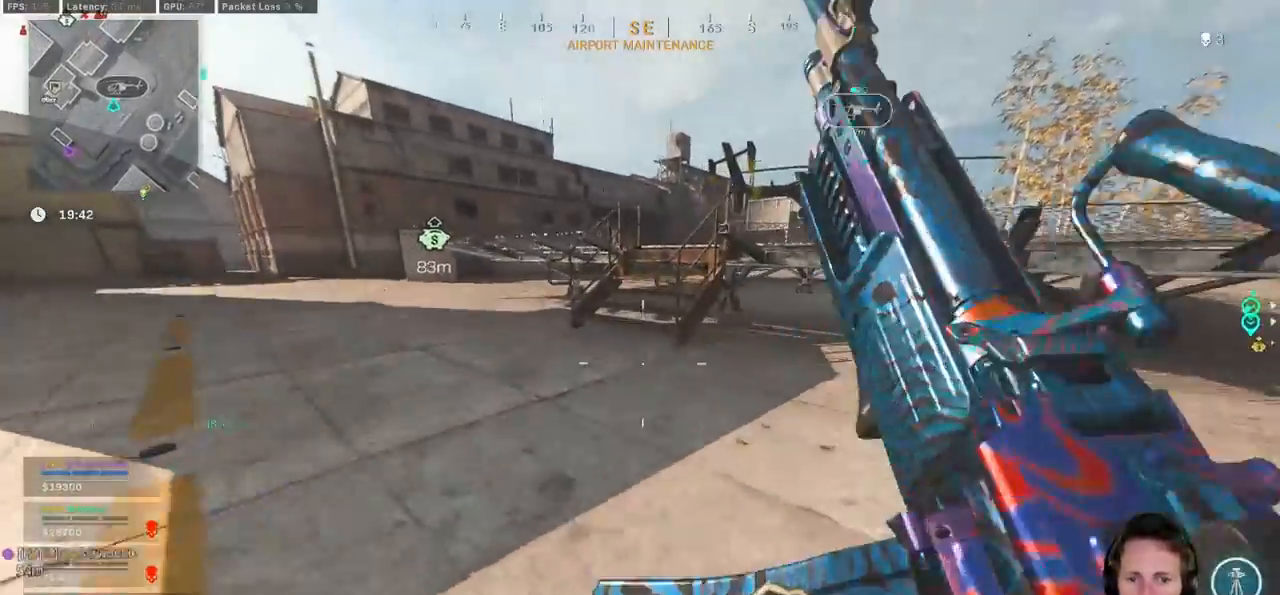
{"keys": ["shift", "w"], "mouse": [], "events": [[33, "a", "down"], [267, "a", "up"]]}
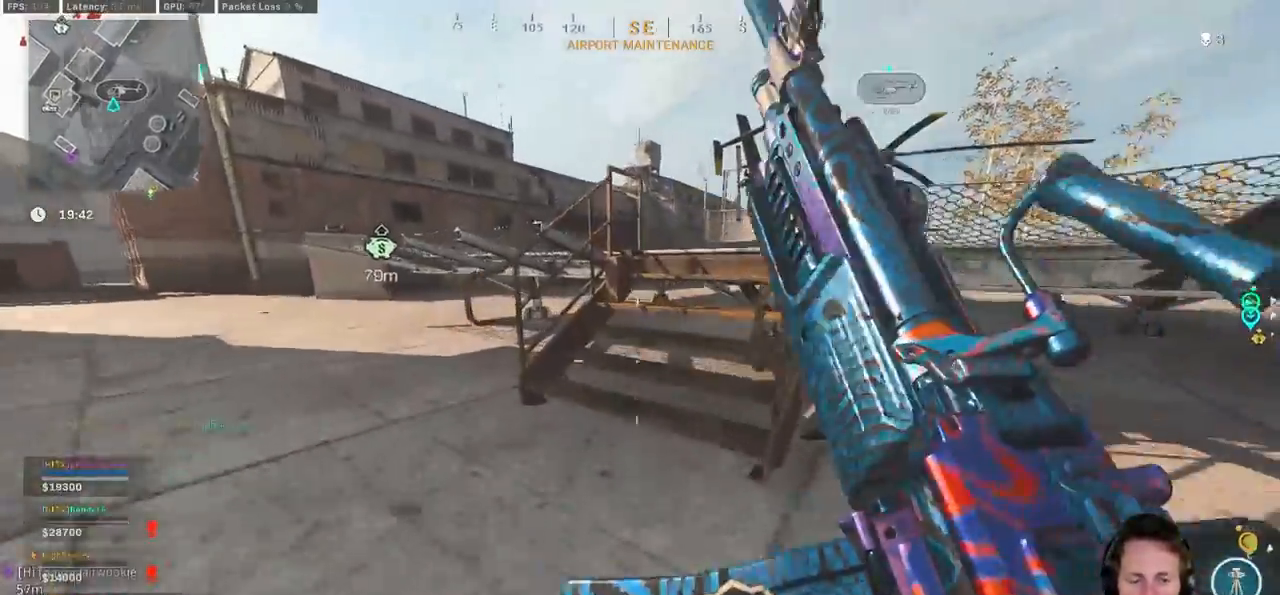
{"keys": ["shift", "w"], "mouse": [], "events": []}
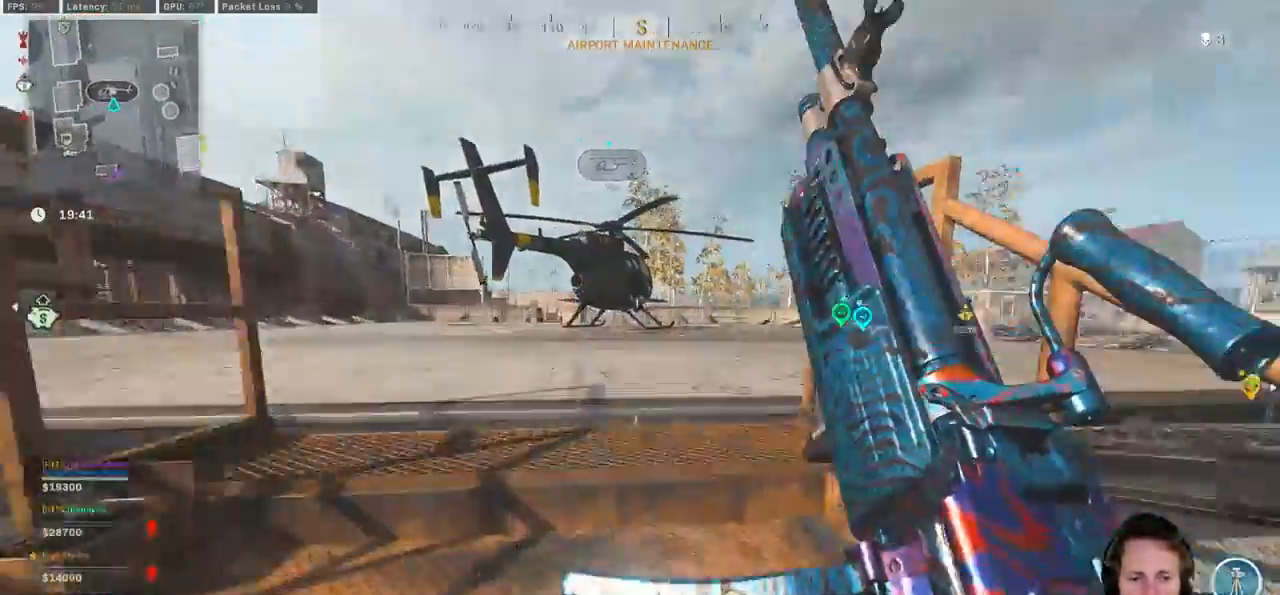
{"keys": ["shift", "w"], "mouse": []}
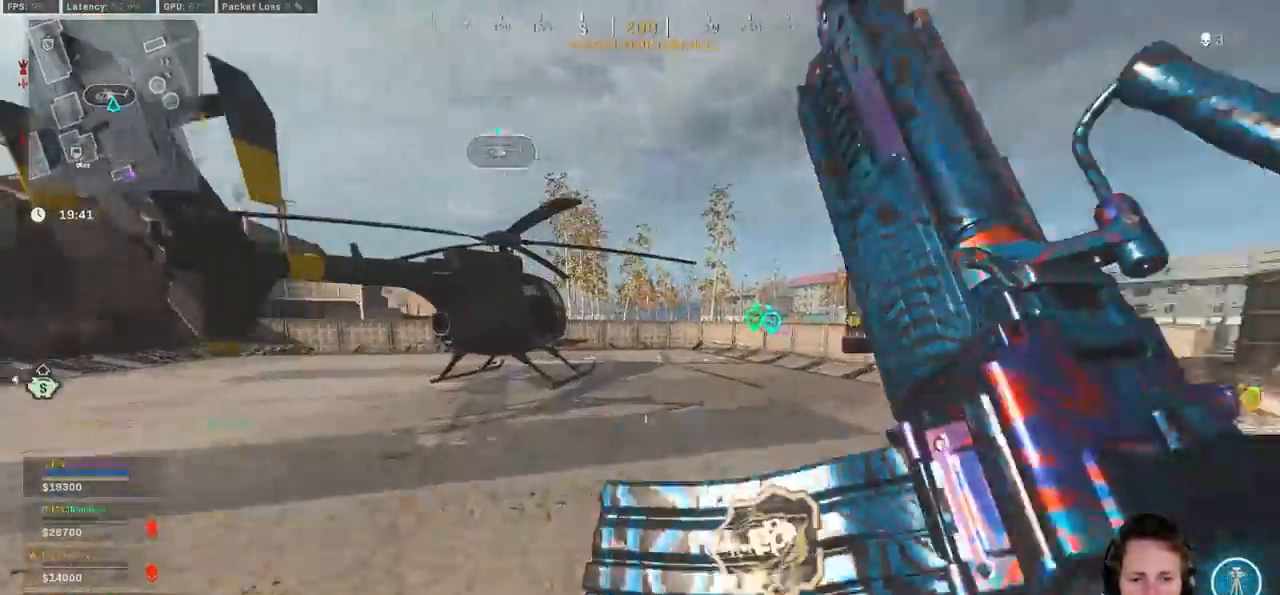
{"keys": ["shift", "w"], "mouse": [], "events": []}
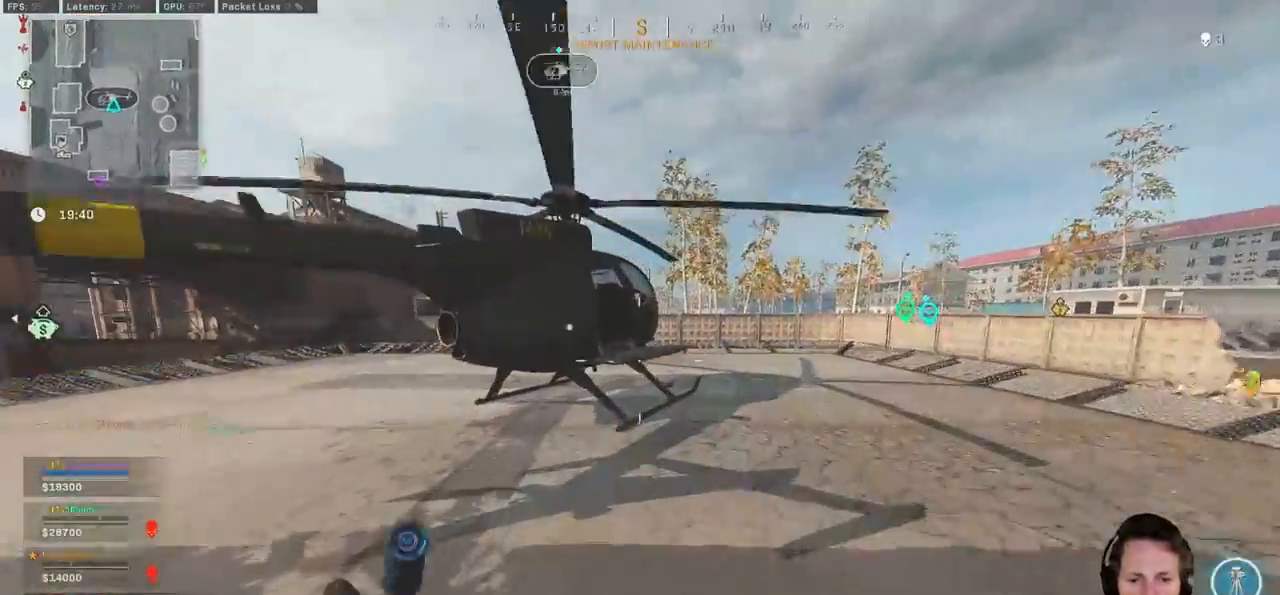
{"keys": ["a", "shift", "w"], "mouse": [], "events": [[333, "space", "down"], [483, "space", "up"], [500, "a", "down"]]}
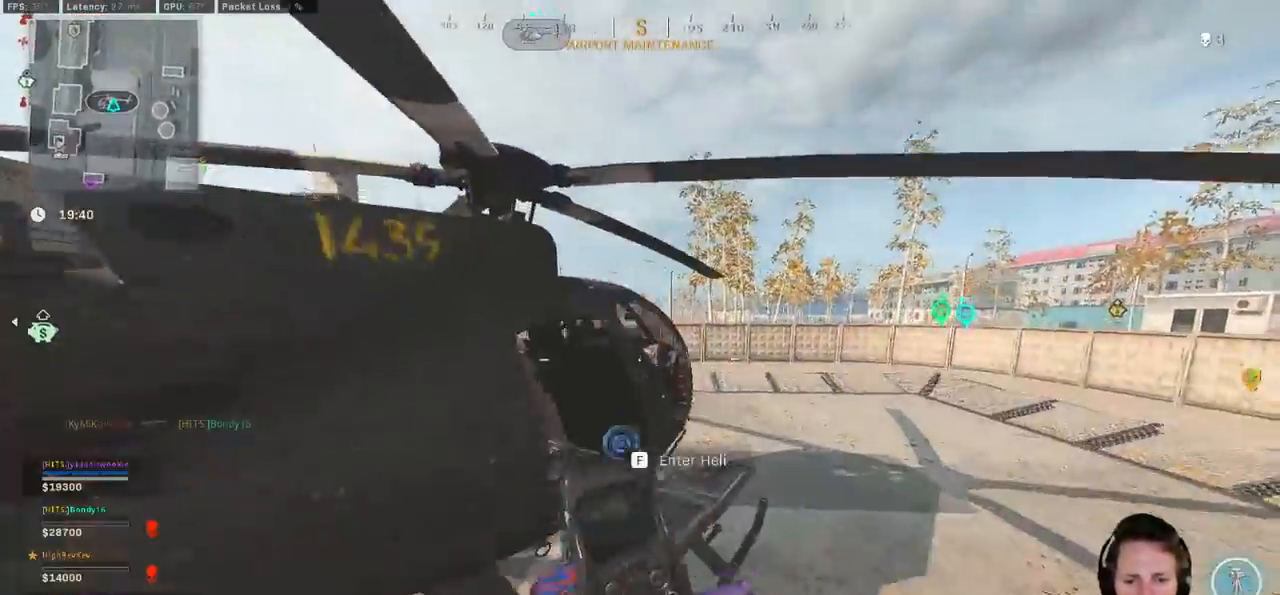
{"keys": [], "mouse": [], "events": [[133, "x", "down"], [167, "shift", "up"], [283, "x", "up"], [417, "a", "up"], [417, "w", "up"]]}
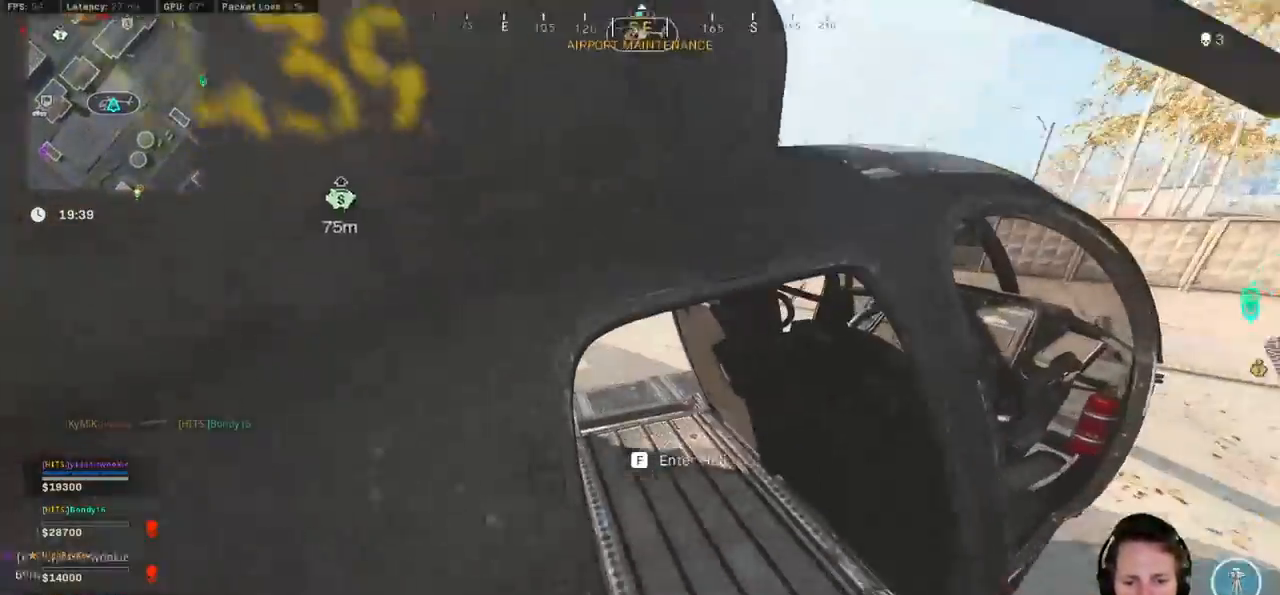
{"keys": [], "mouse": [], "events": []}
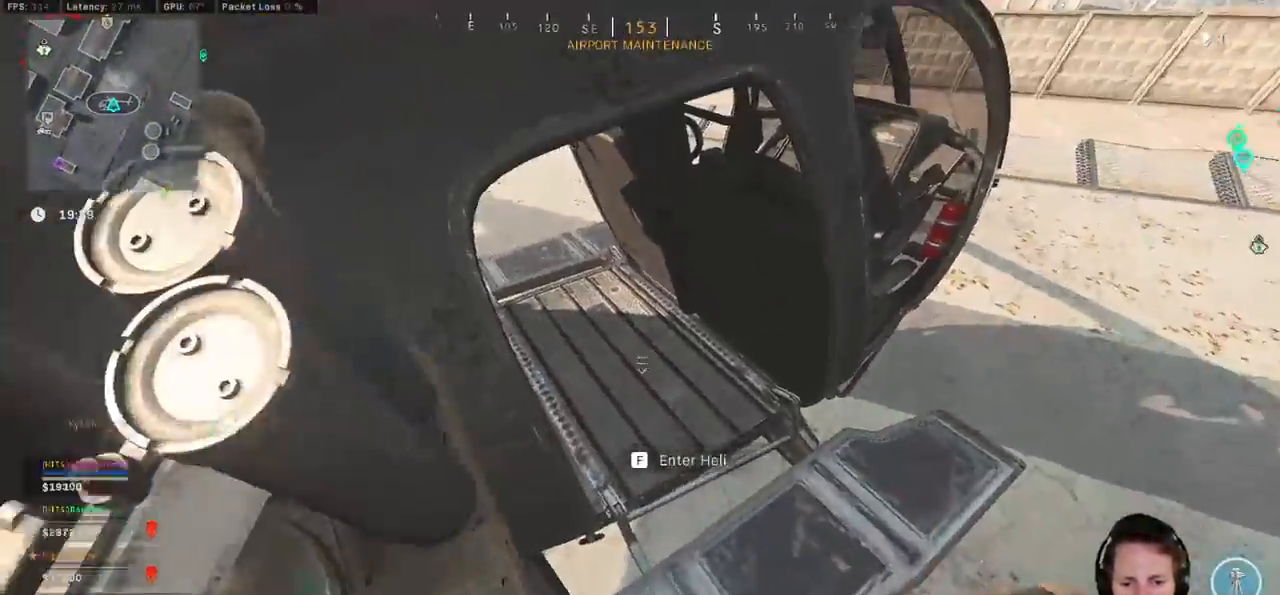
{"keys": ["d", "s"], "mouse": [], "events": [[350, "d", "down"], [433, "s", "down"]]}
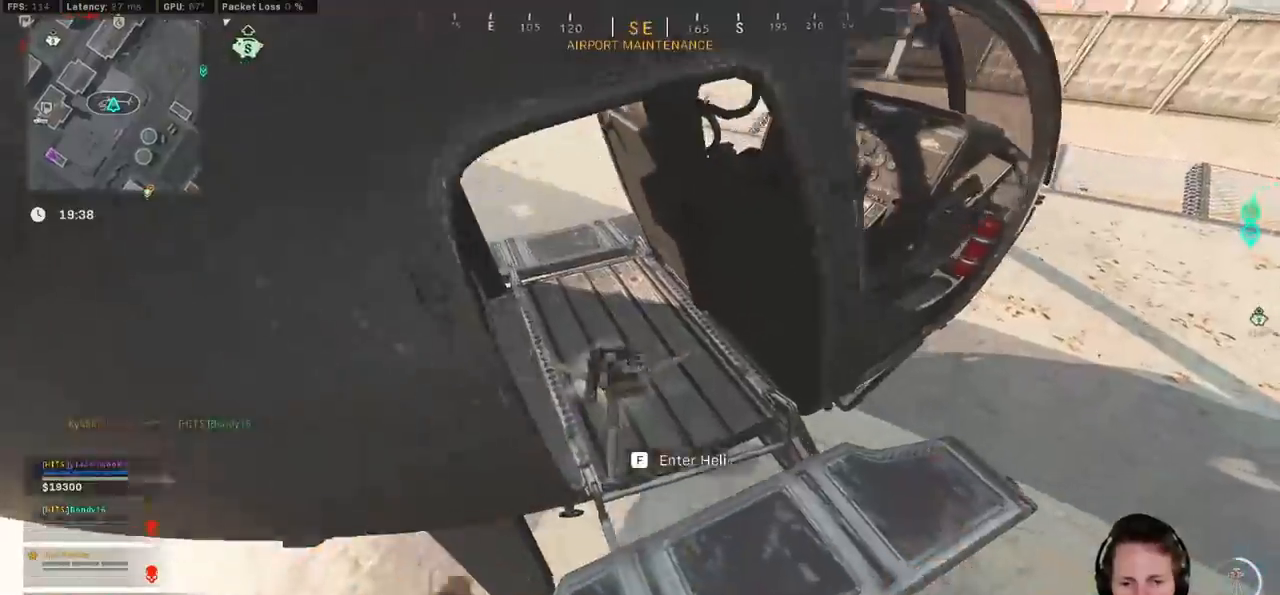
{"keys": ["w"], "mouse": [], "events": [[217, "s", "up"], [300, "w", "down"], [367, "d", "up"]]}
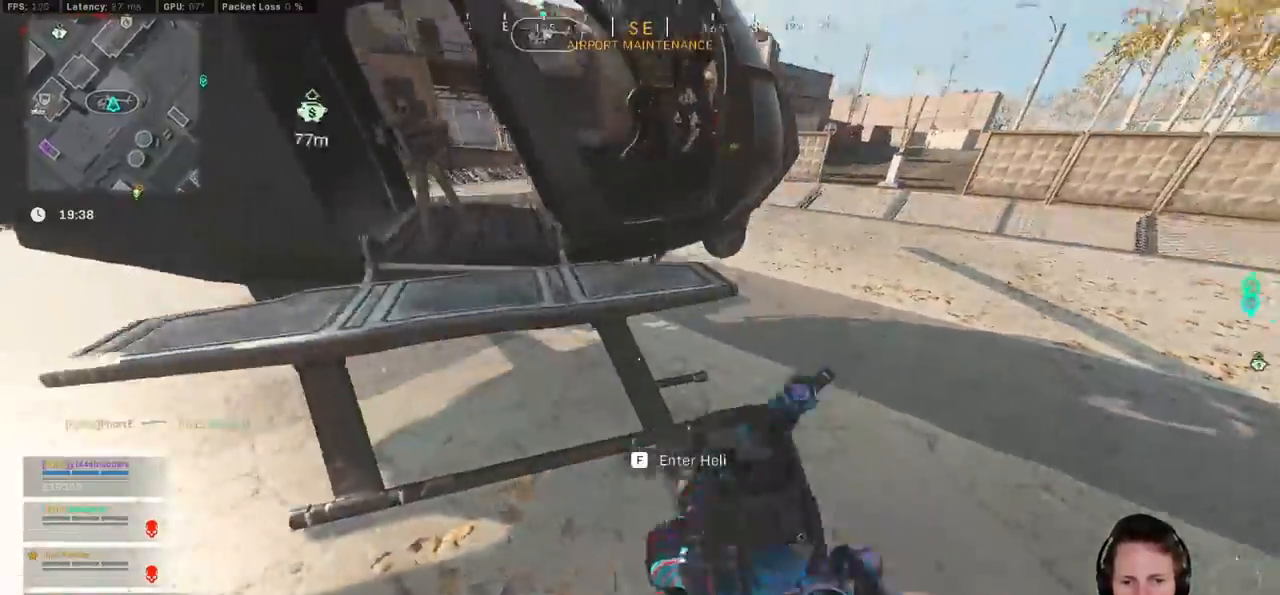
{"keys": ["d", "space", "w"], "mouse": [], "events": [[33, "f", "down"], [317, "f", "up"], [317, "space", "down"], [433, "d", "down"]]}
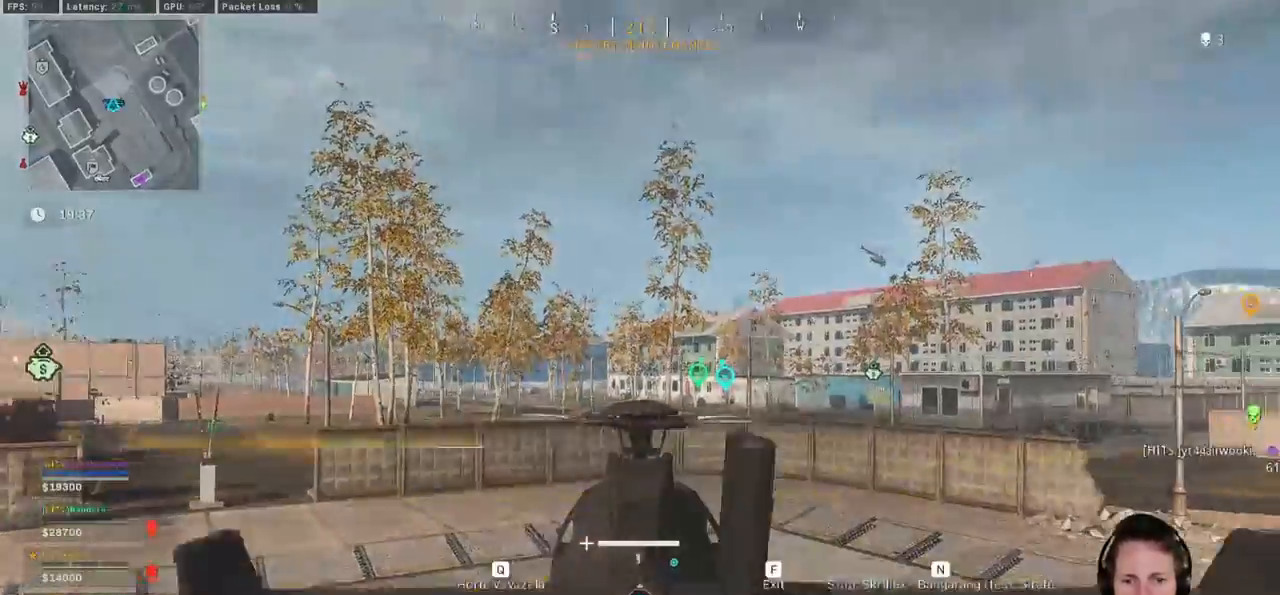
{"keys": ["d", "space", "w"], "mouse": [], "events": []}
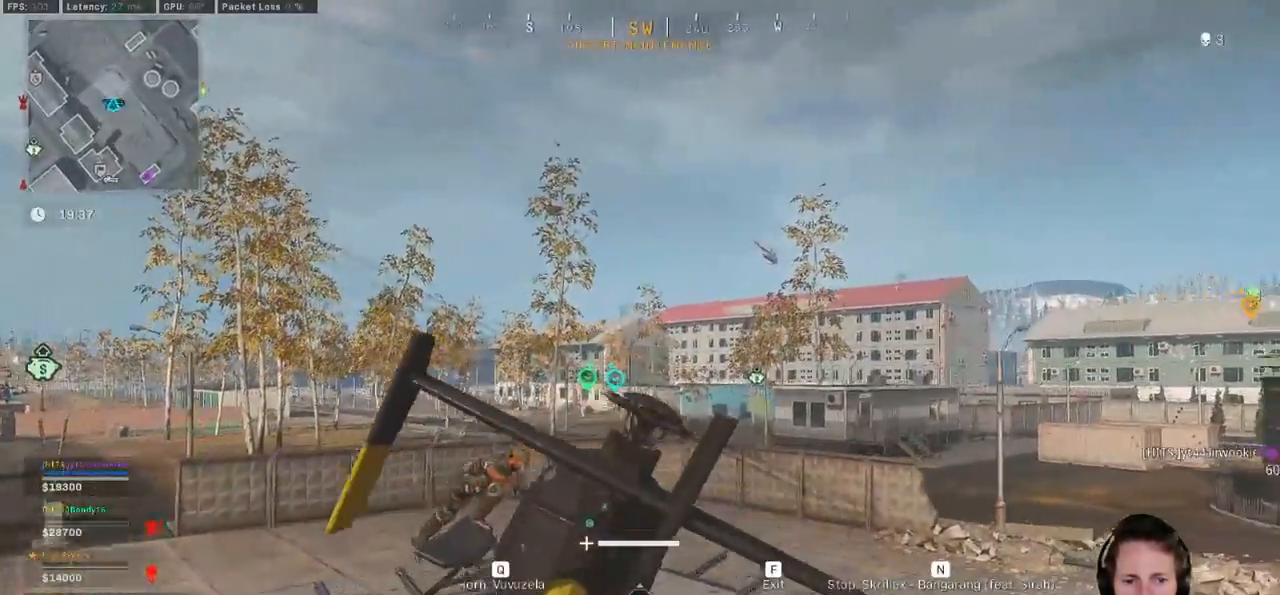
{"keys": ["space", "w"], "mouse": [], "events": [[33, "d", "up"]]}
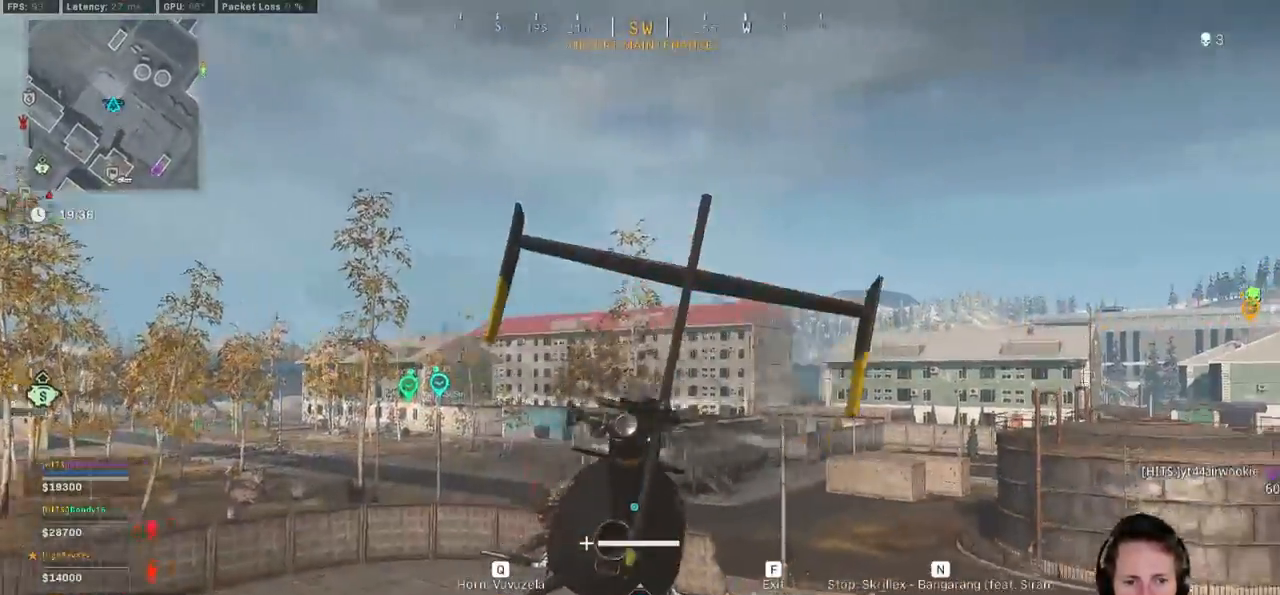
{"keys": ["d", "w"], "mouse": [], "events": [[133, "d", "down"], [267, "space", "up"]]}
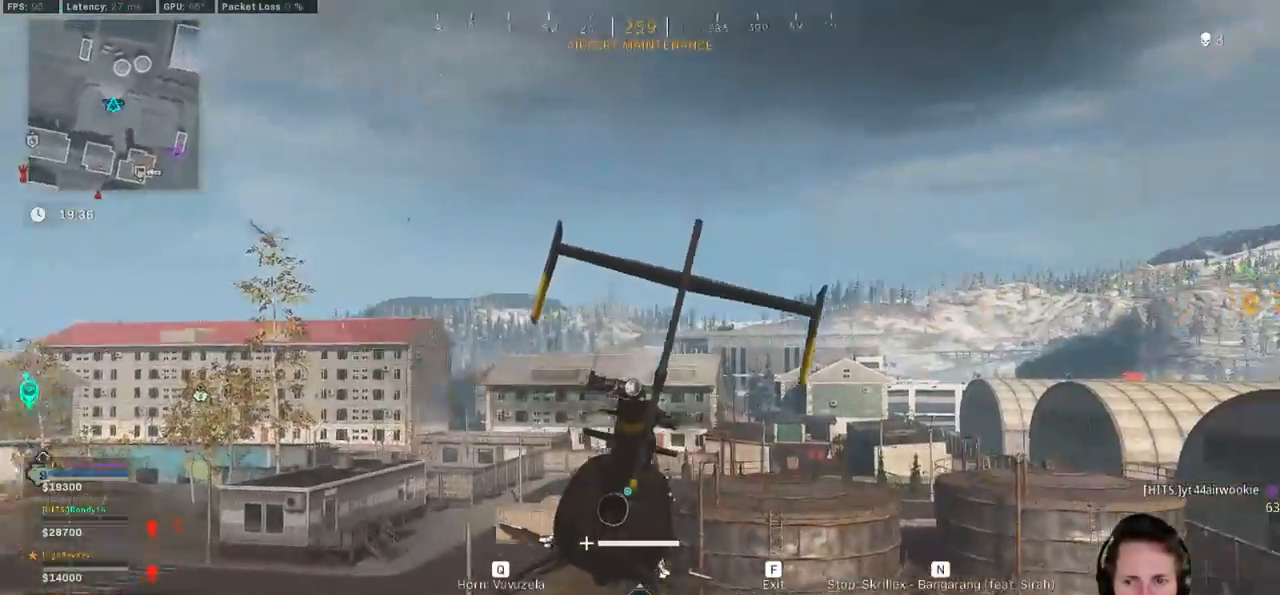
{"keys": ["d"], "mouse": [], "events": [[350, "w", "up"]]}
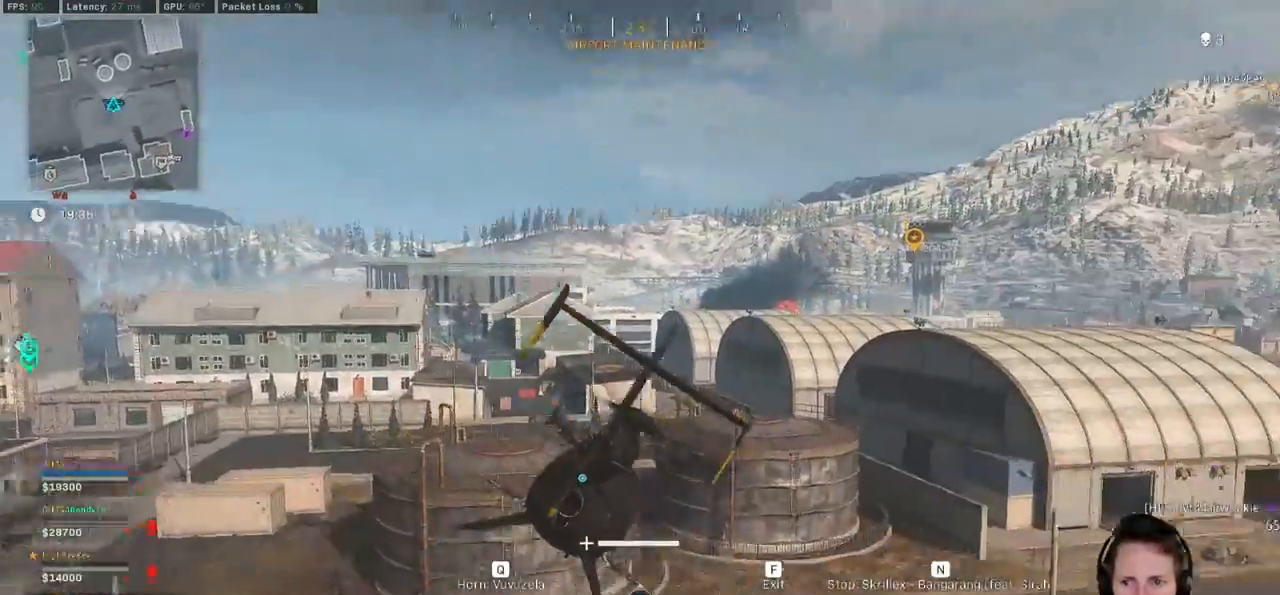
{"keys": ["d"], "mouse": [], "events": []}
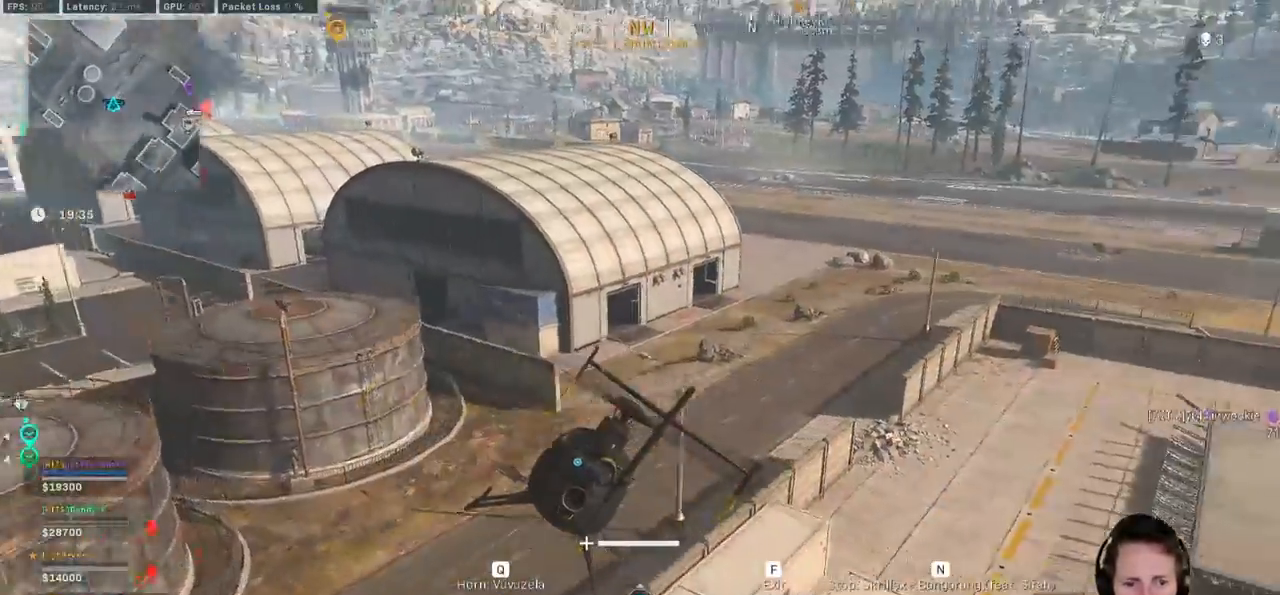
{"keys": ["d", "w"], "mouse": [], "events": [[450, "w", "down"]]}
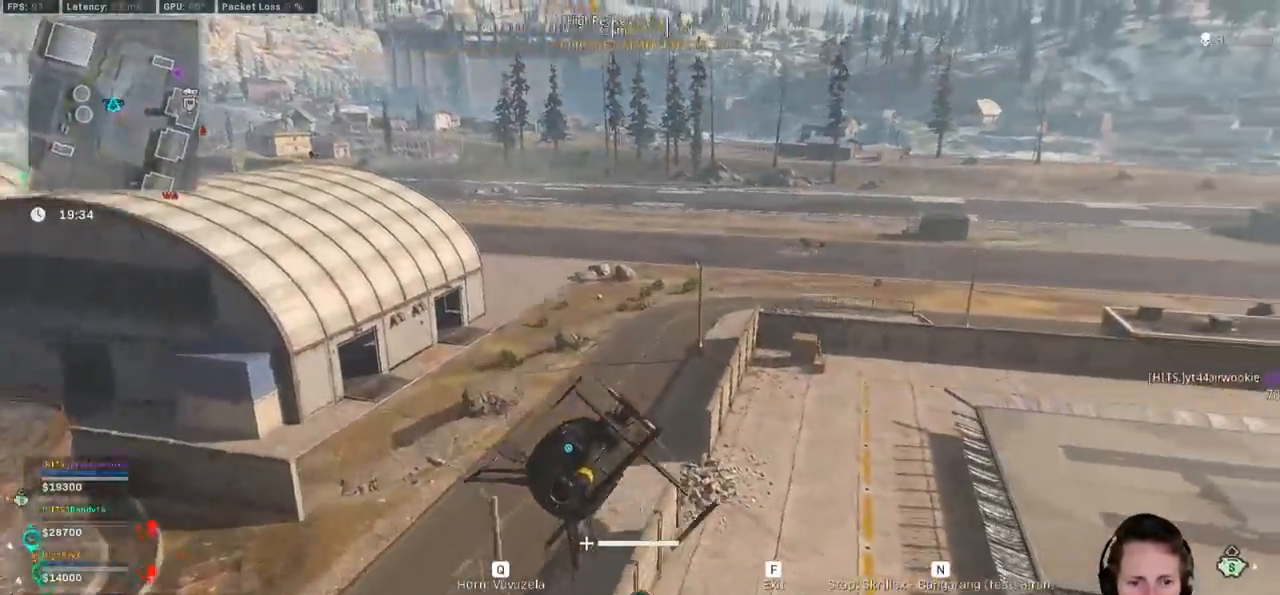
{"keys": ["d", "w"], "mouse": [], "events": []}